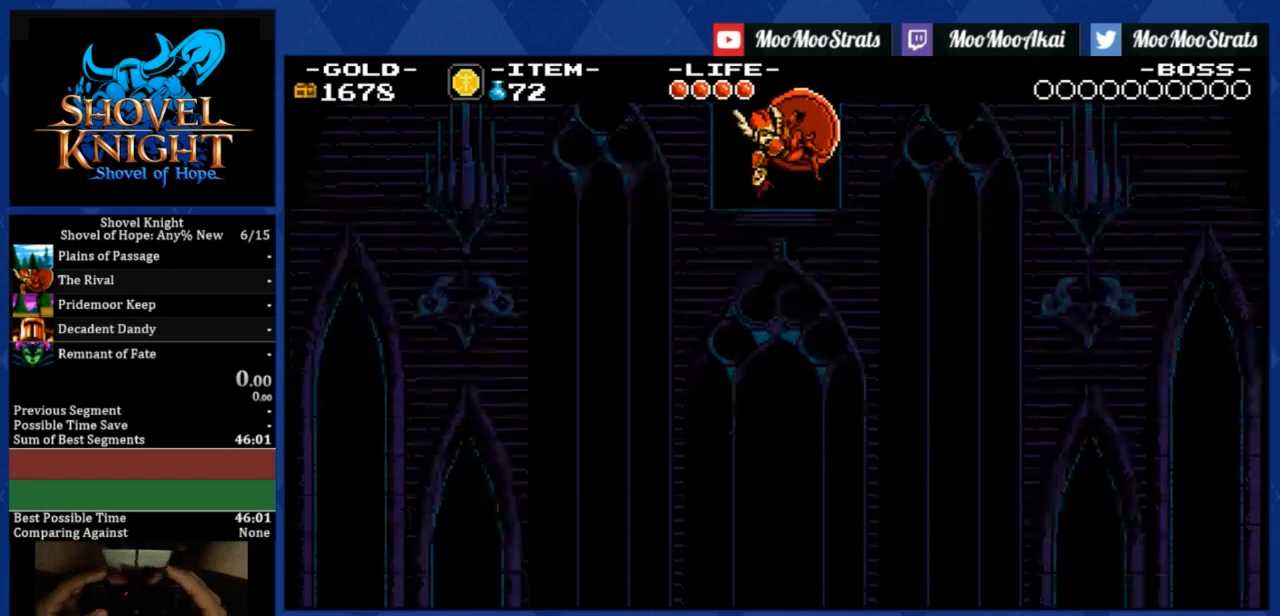
Gameplay with a controller (PlayStation layout); each line is a JSON object with the inputs held at the frame after it. "events" lists button and stick changes between this image and that frame as [ms after this image, input, new state], when the widget could be followed in between. Not read: right_stick.
{"buttons": ["CROSS", "DPAD_RIGHT"], "left_stick": "center", "events": [[134, "CROSS", "down"], [134, "DPAD_RIGHT", "down"]]}
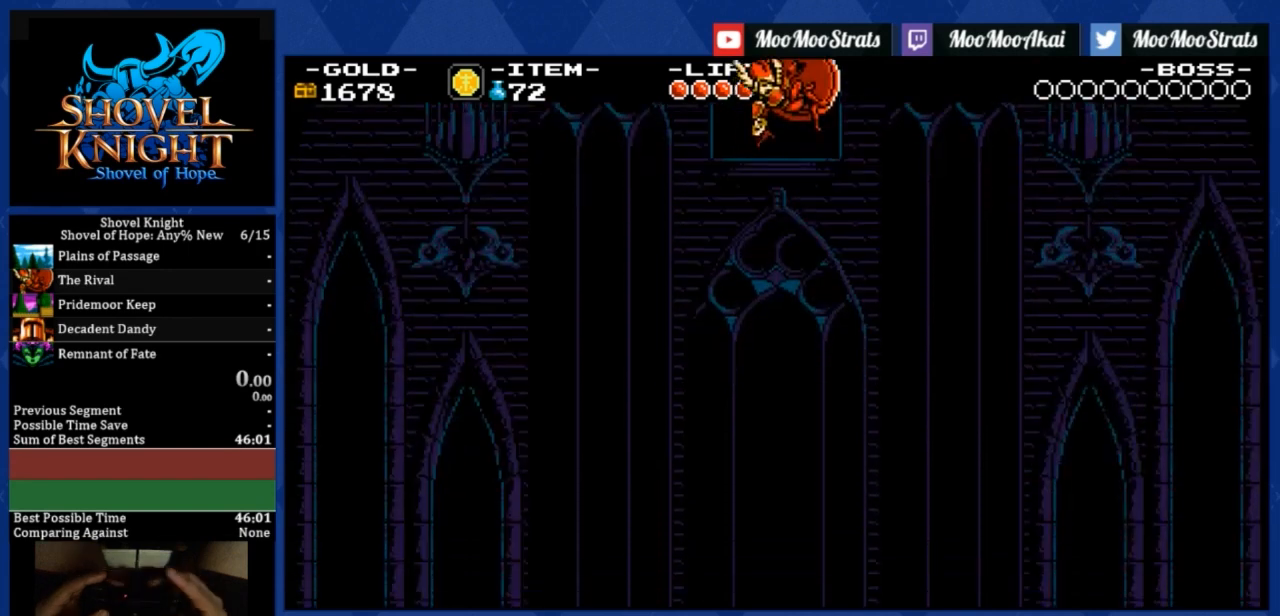
{"buttons": ["CROSS", "DPAD_RIGHT"], "left_stick": "center", "events": []}
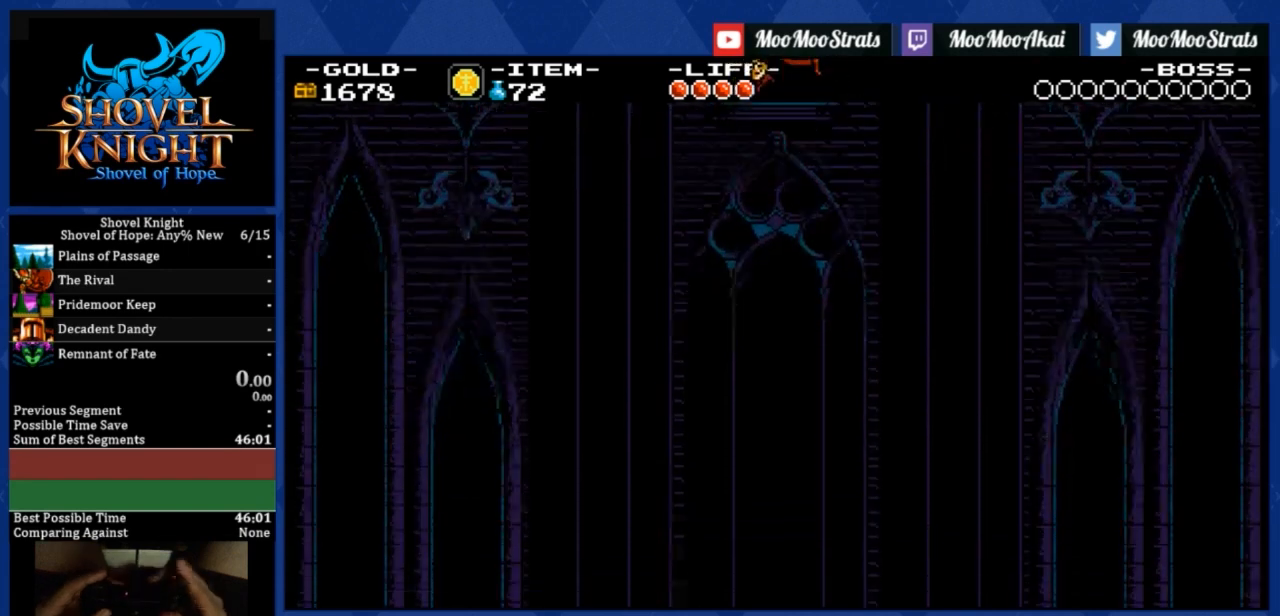
{"buttons": ["CROSS", "DPAD_RIGHT"], "left_stick": "center", "events": []}
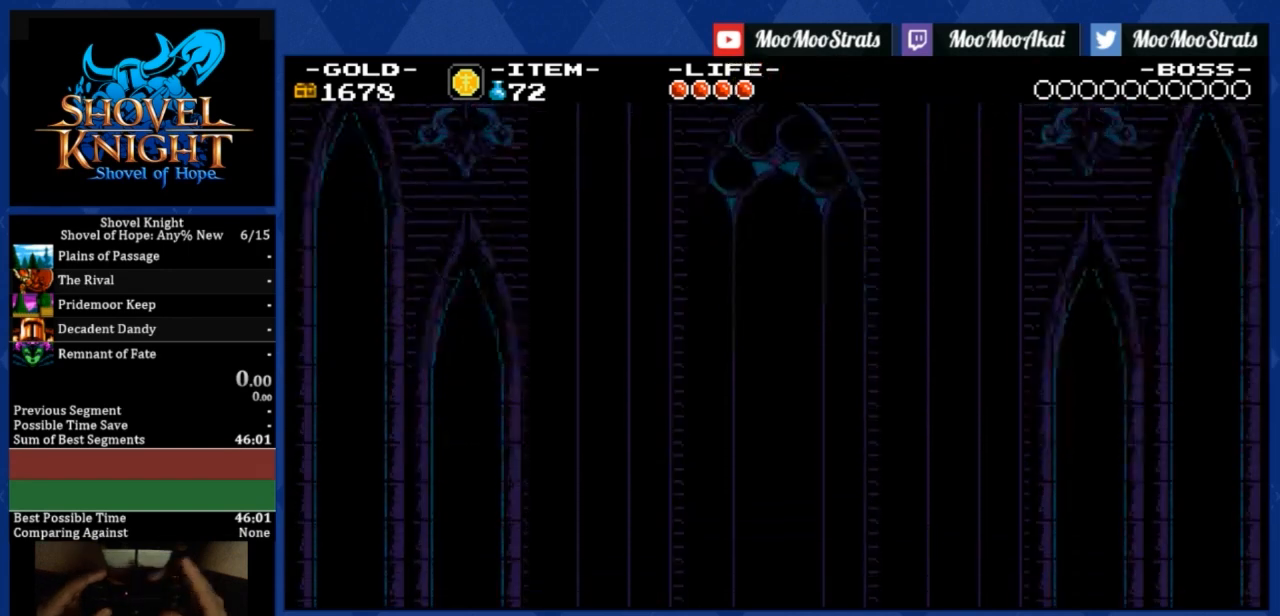
{"buttons": ["CROSS", "DPAD_RIGHT"], "left_stick": "center", "events": []}
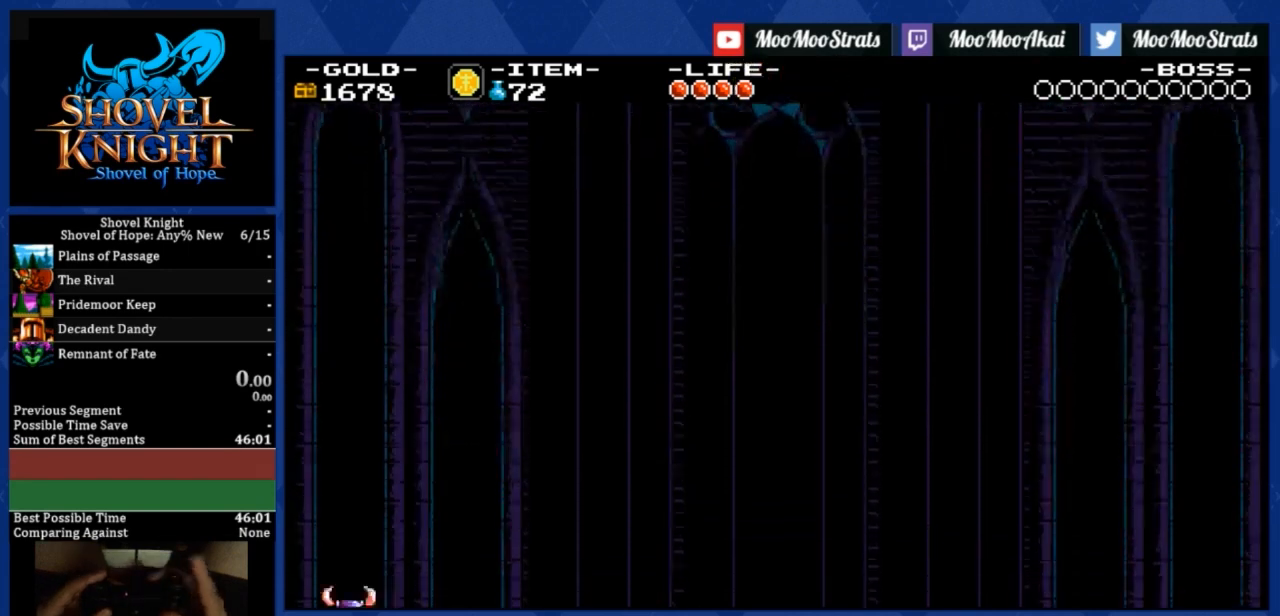
{"buttons": ["CROSS", "DPAD_RIGHT"], "left_stick": "center", "events": []}
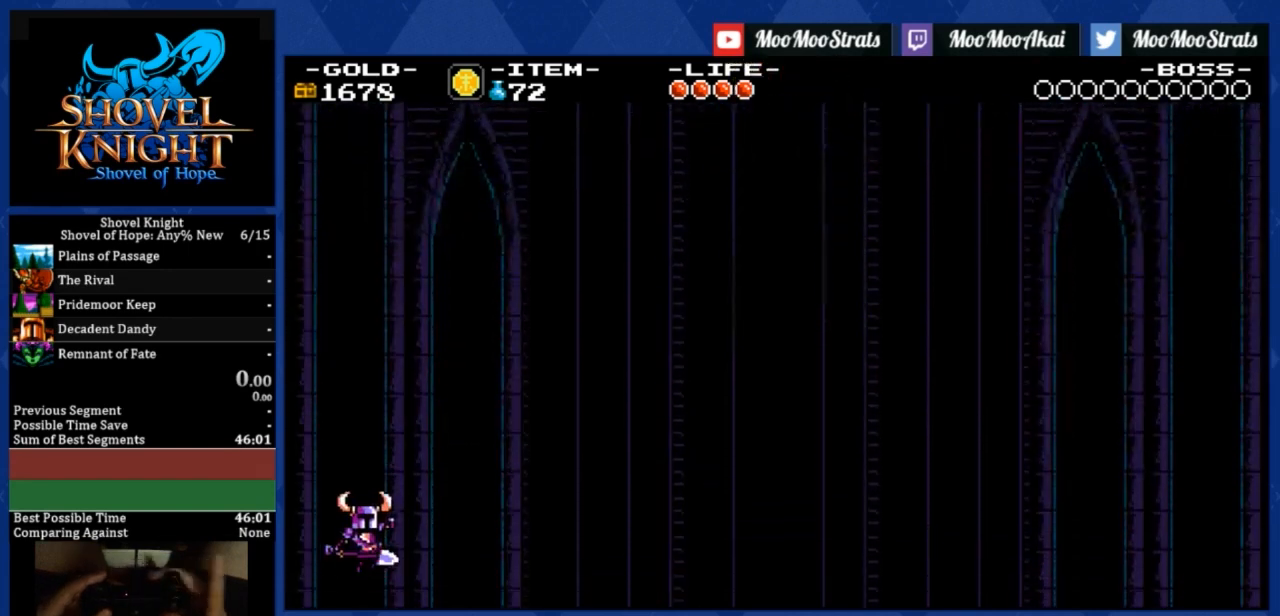
{"buttons": ["CROSS", "DPAD_RIGHT"], "left_stick": "center", "events": []}
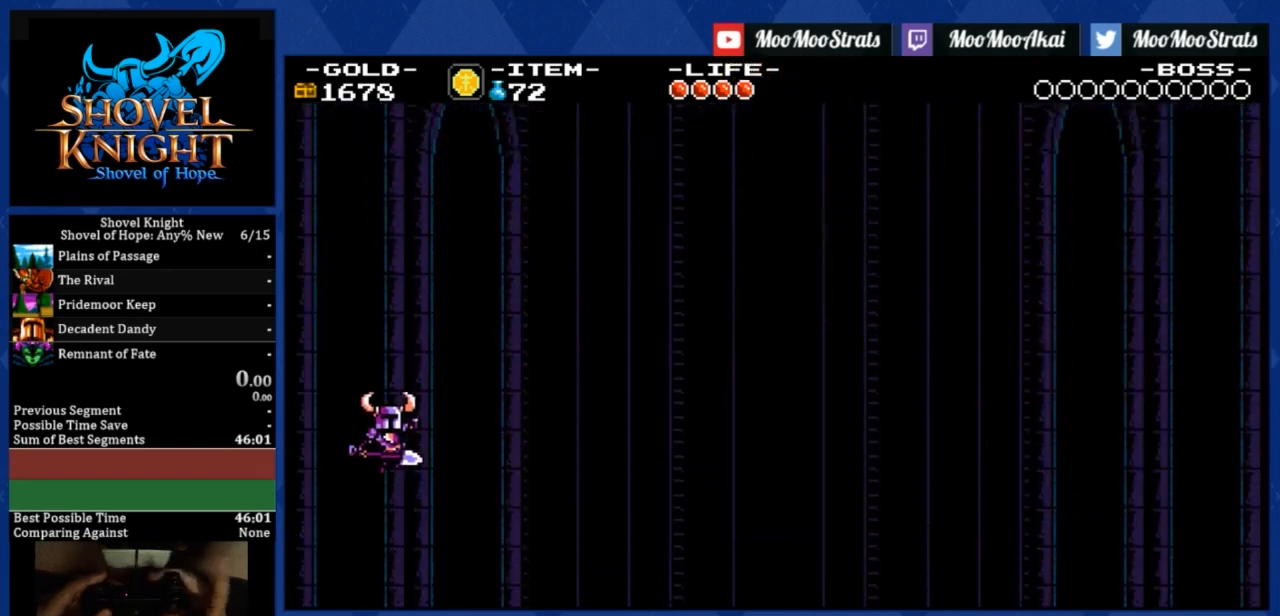
{"buttons": ["CROSS", "R1", "DPAD_RIGHT"], "left_stick": "center", "events": [[134, "R1", "down"]]}
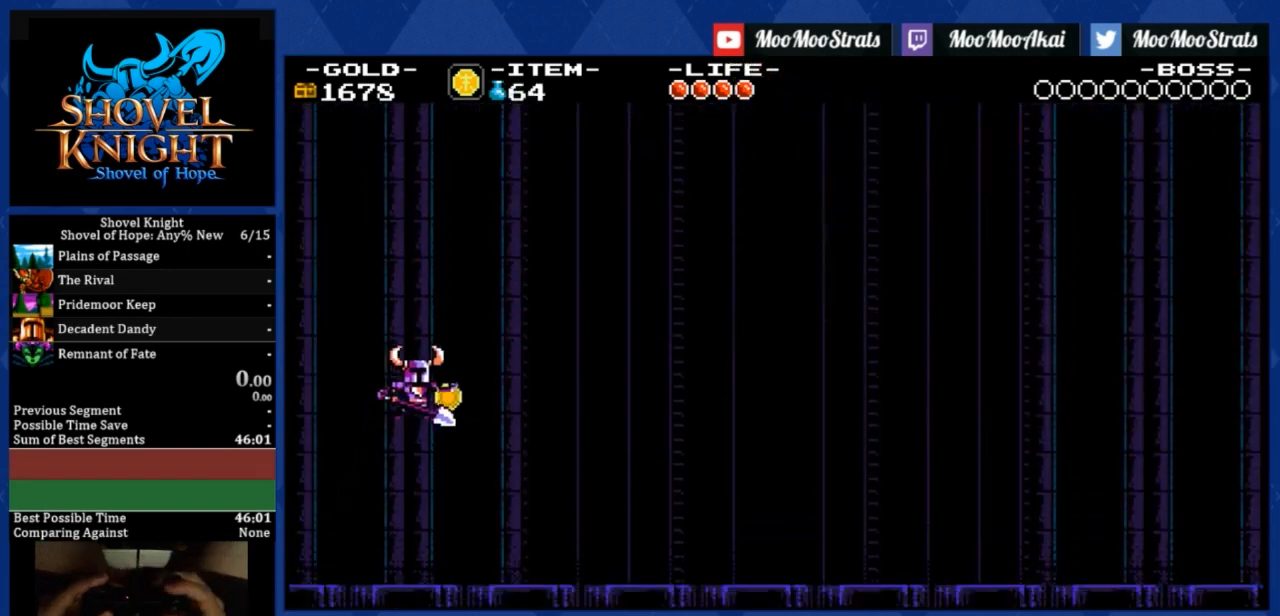
{"buttons": ["DPAD_RIGHT"], "left_stick": "center", "events": [[367, "CROSS", "up"], [367, "R1", "up"]]}
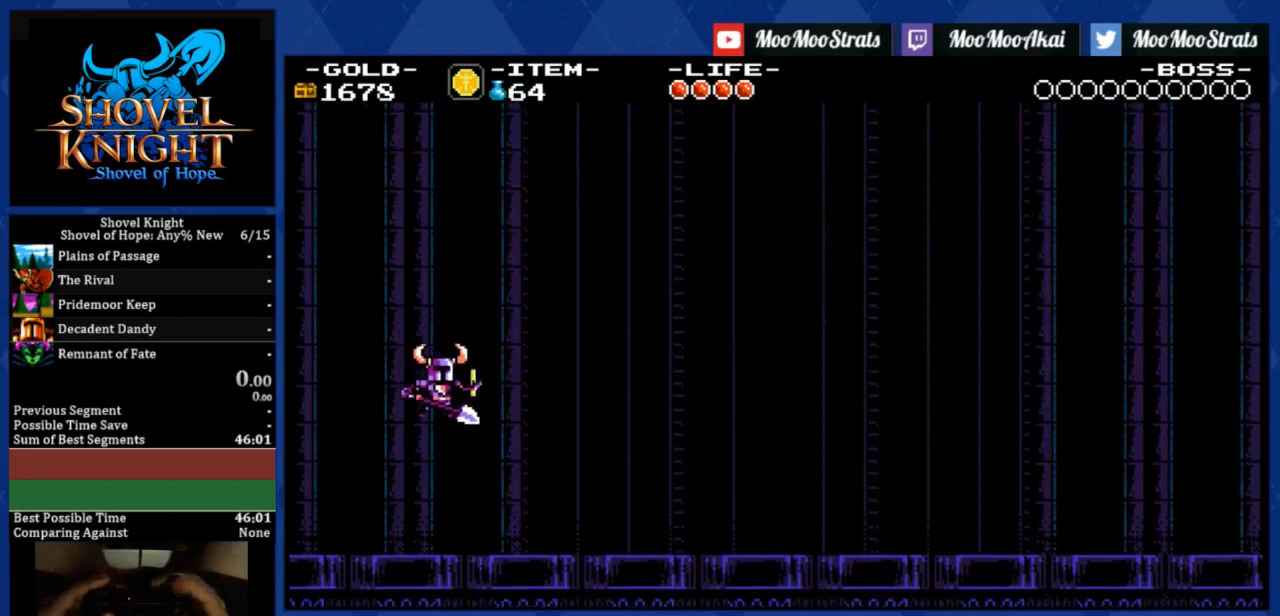
{"buttons": ["TRIANGLE", "DPAD_RIGHT"], "left_stick": "center", "events": [[201, "TRIANGLE", "down"]]}
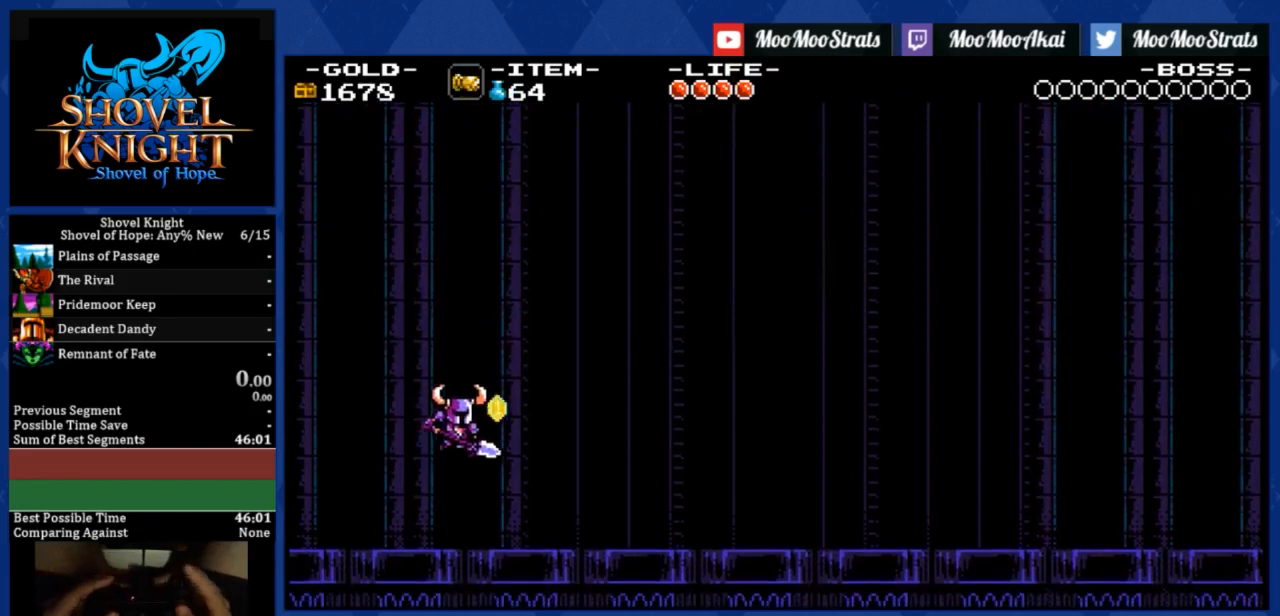
{"buttons": ["DPAD_RIGHT"], "left_stick": "center", "events": [[33, "TRIANGLE", "up"]]}
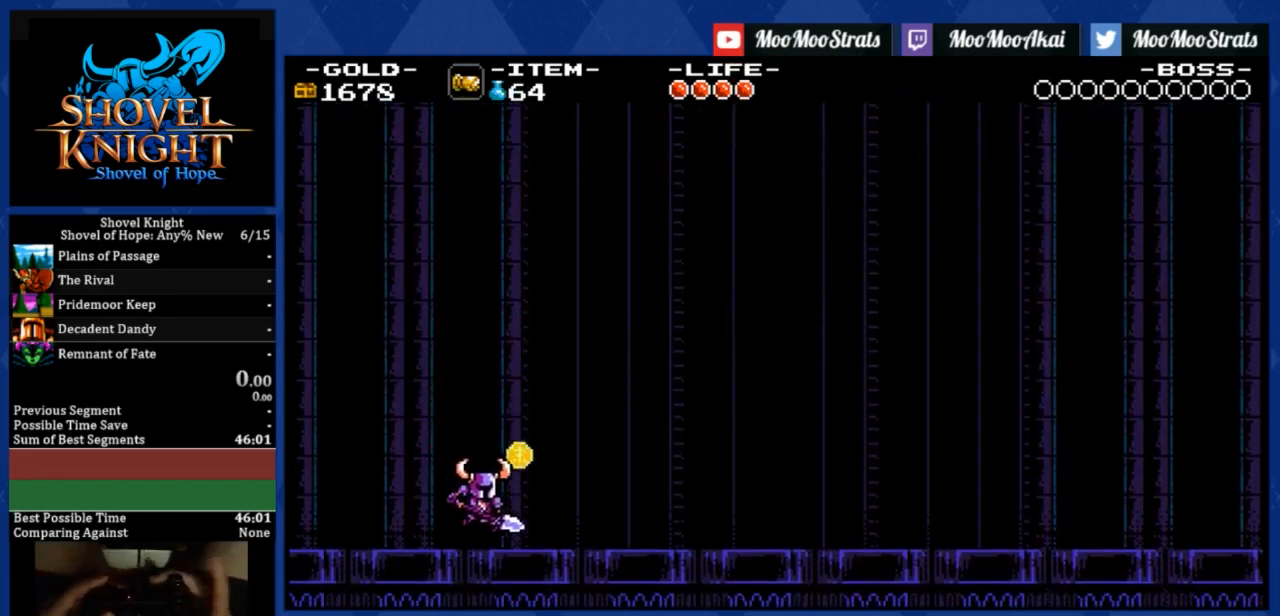
{"buttons": ["R1", "DPAD_RIGHT"], "left_stick": "center", "events": [[201, "R1", "down"]]}
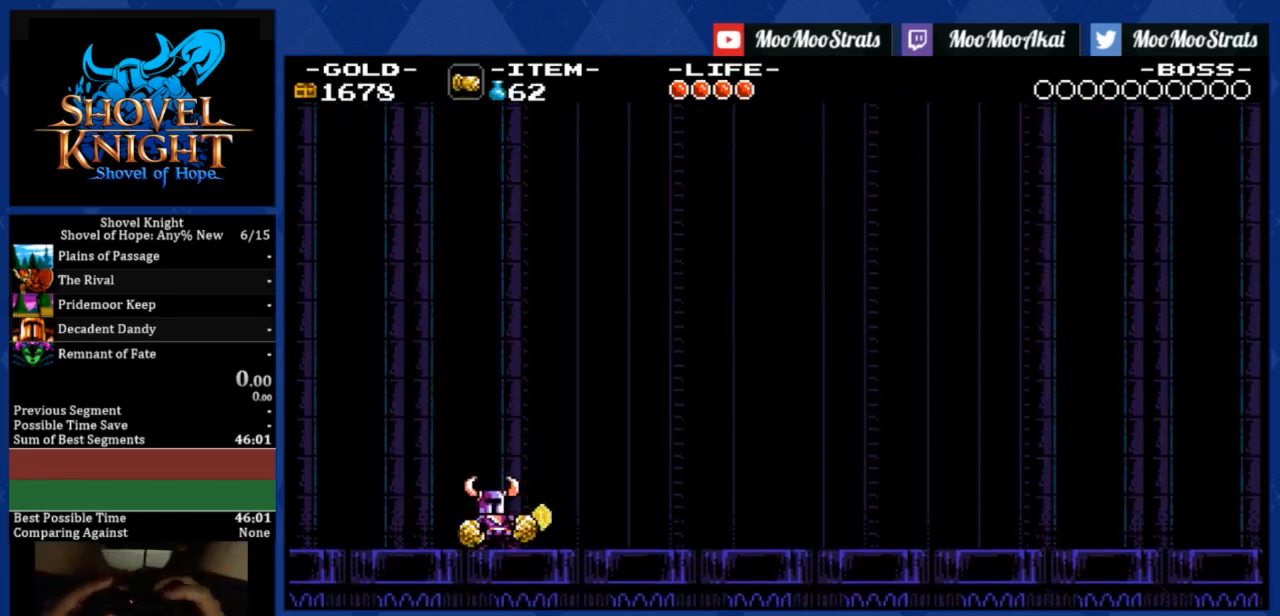
{"buttons": ["DPAD_RIGHT"], "left_stick": "center", "events": [[200, "R1", "up"]]}
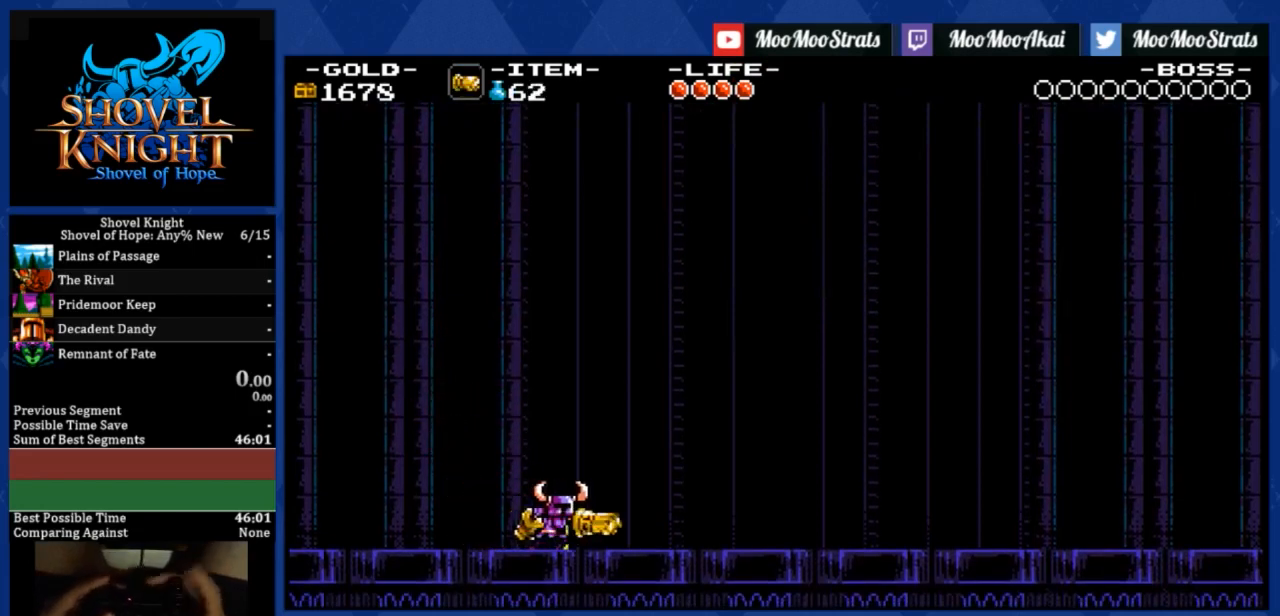
{"buttons": ["CROSS", "DPAD_RIGHT"], "left_stick": "center", "events": [[201, "CROSS", "down"]]}
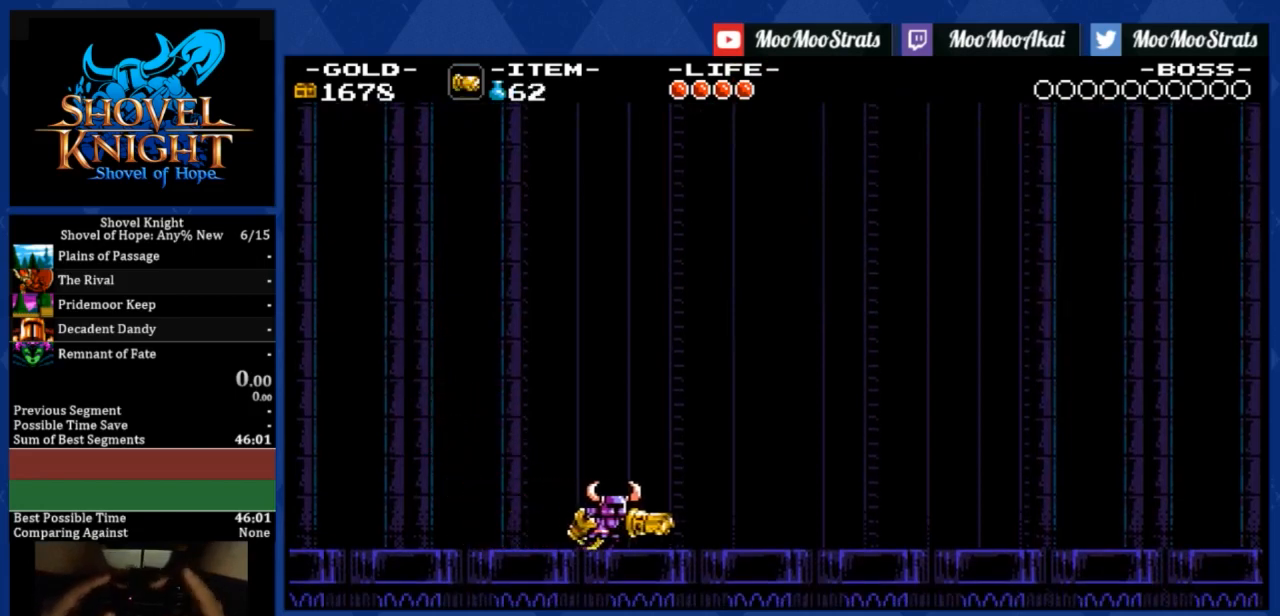
{"buttons": ["DPAD_RIGHT"], "left_stick": "center", "events": [[133, "CROSS", "up"]]}
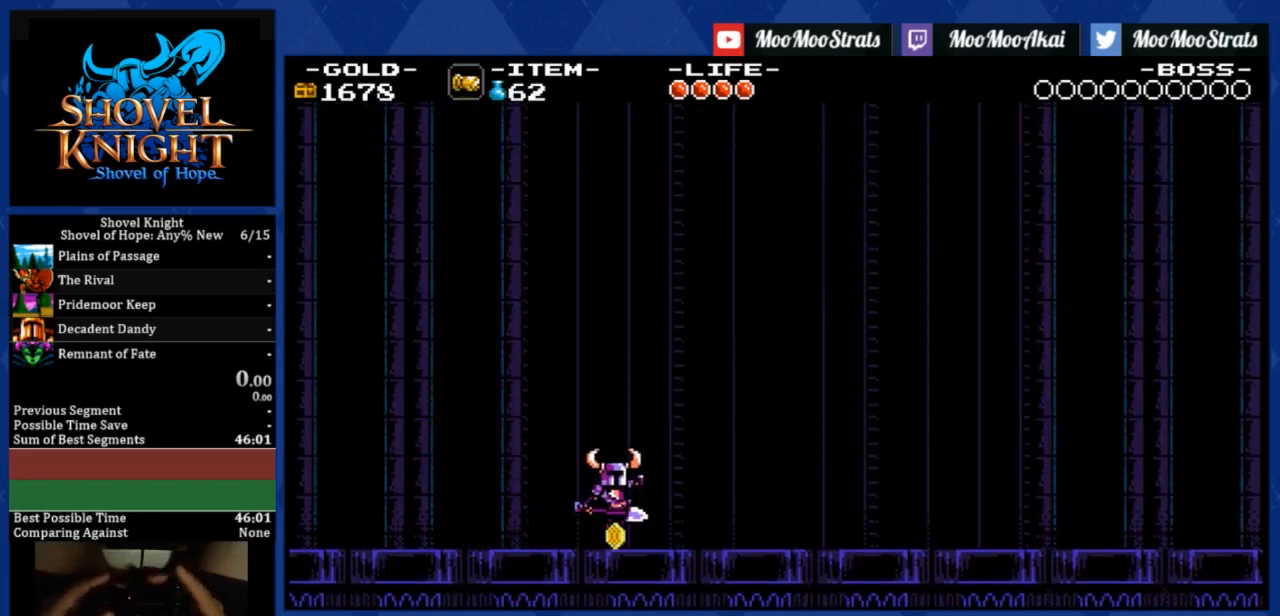
{"buttons": ["DPAD_RIGHT"], "left_stick": "center", "events": []}
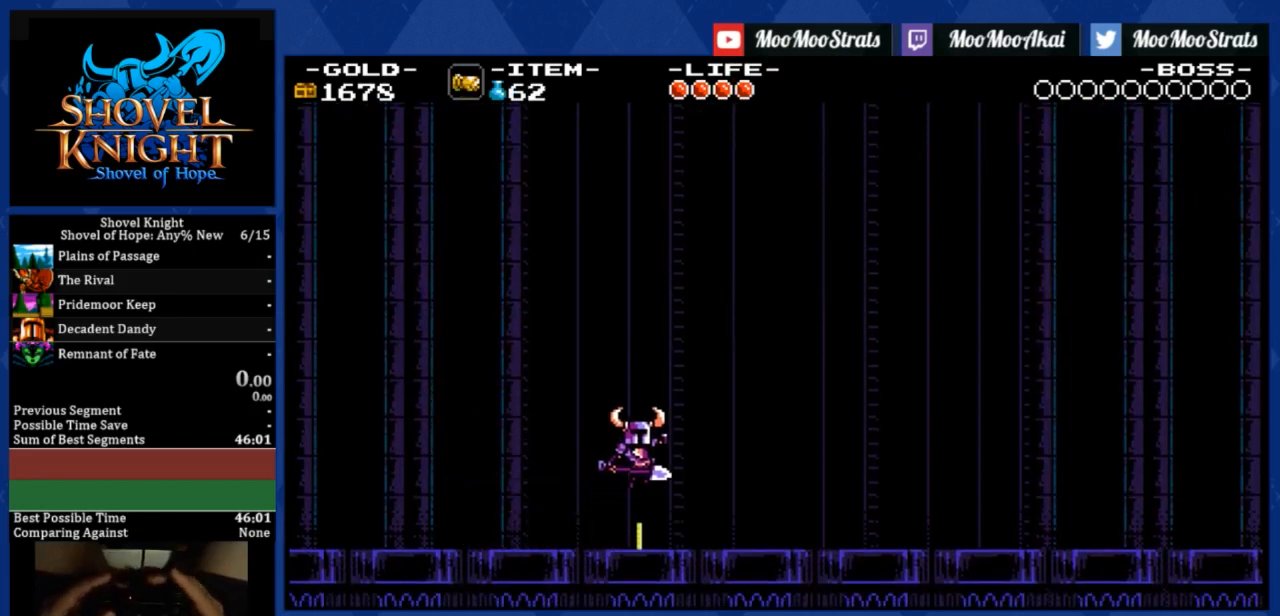
{"buttons": ["DPAD_RIGHT"], "left_stick": "center", "events": []}
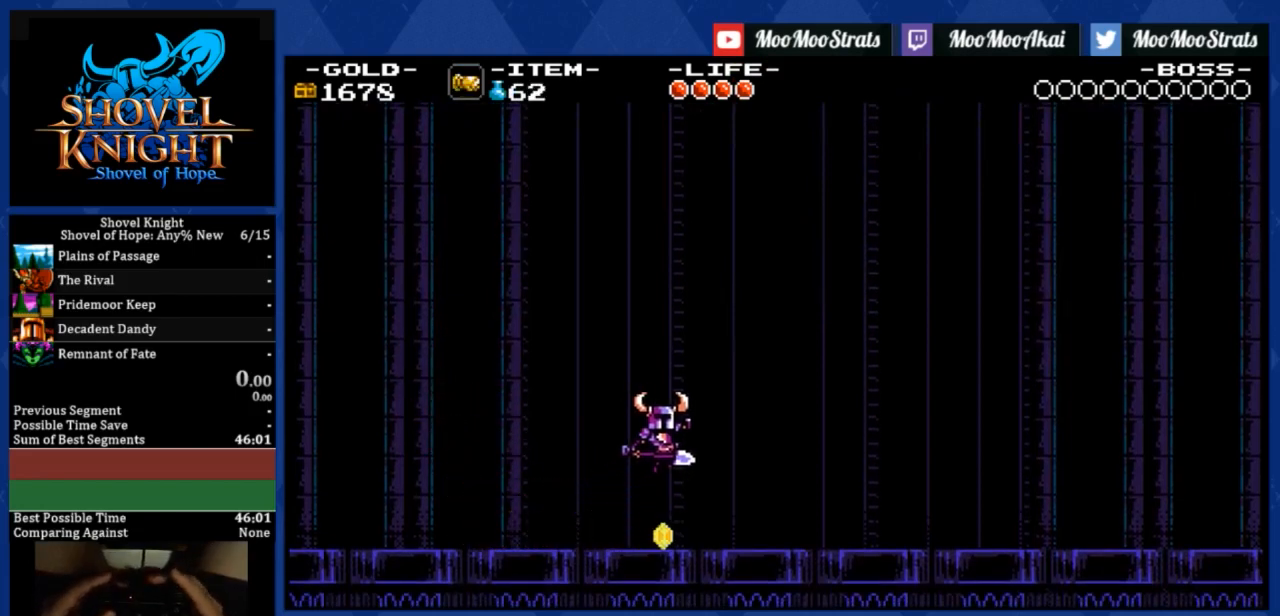
{"buttons": ["DPAD_RIGHT"], "left_stick": "center", "events": []}
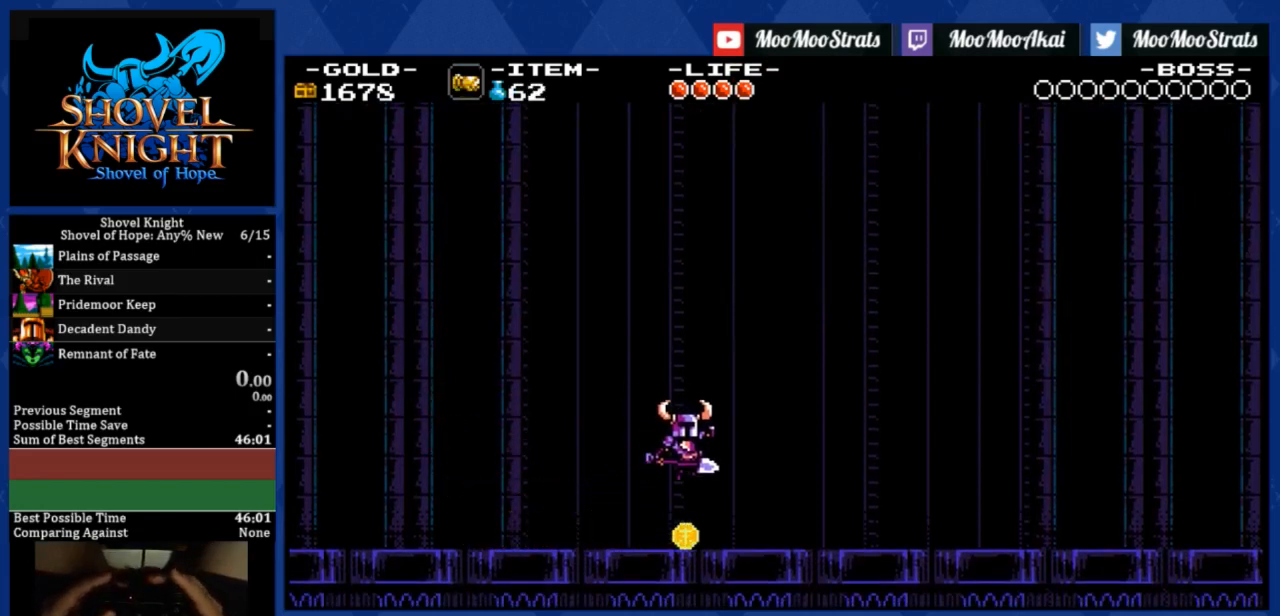
{"buttons": ["SQUARE", "DPAD_RIGHT"], "left_stick": "center", "events": [[467, "SQUARE", "down"]]}